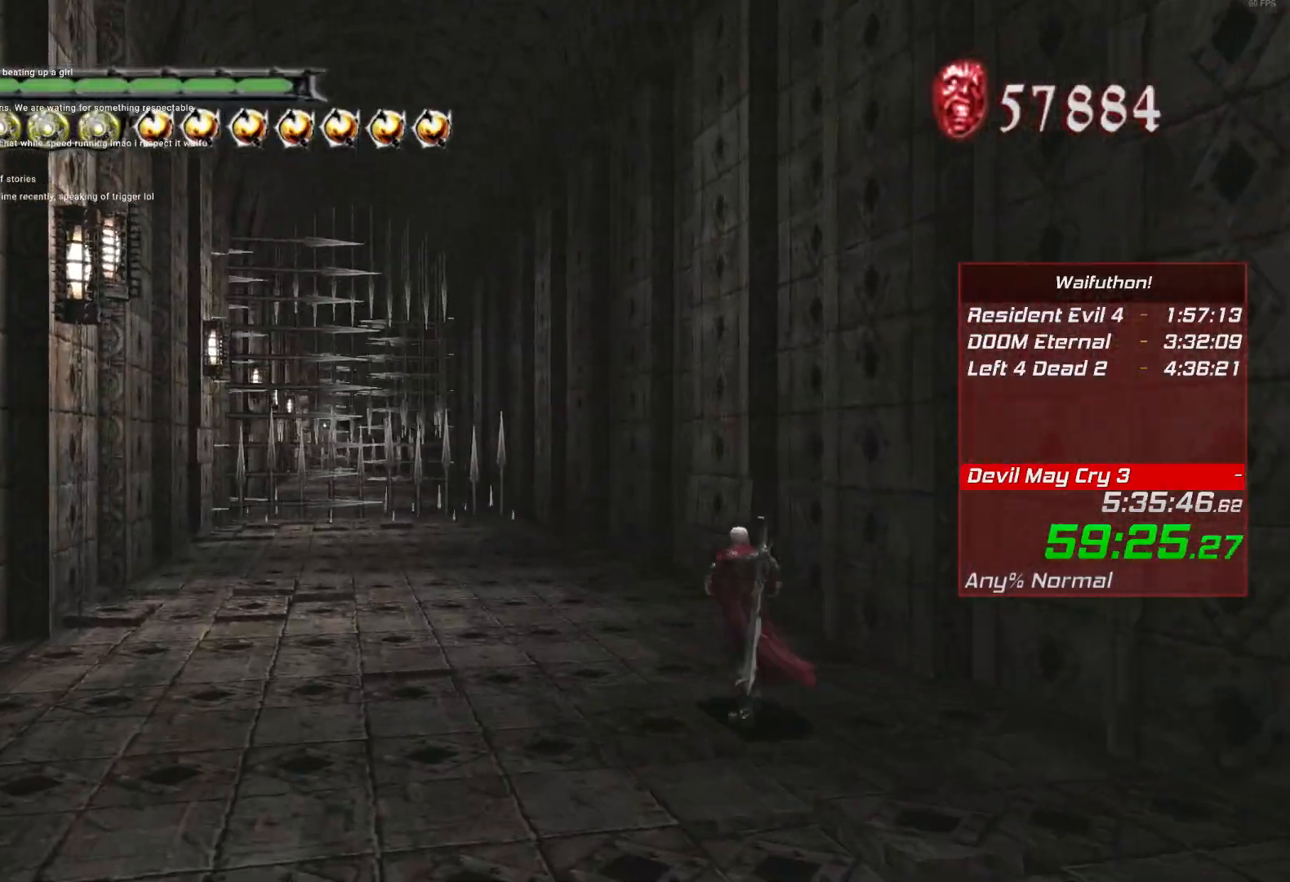
Gameplay with keyboard and mouse; each line is a JSON object with the keys and mouse buttons held at the frame after it. "events" lists presses ("down") and releases ("up") of "alt", "backslash", "backspace", "c", "caps_lock", "d", "e", "escape", "f", "lbracket", "r", "rbracket", "return", "s", "shift", "space", "t", "tab", "v", "w", "mouse_left", "mouse_right", "mouse_wheel_up" and "mouse_wheel_down" between this image and that frame as [ms after this image, input, new state], when the widget could be followed in between. "mouse_left", "mouse_right", "mouse_wheel_up", "mouse_wheel_down" = the "left", "right", "wheel_up", "wheel_down" buttons of the "mouse" list. No other keys are recorded. Mouse movement is not recorded.
{"keys": ["e"], "mouse": [], "events": [[434, "e", "down"]]}
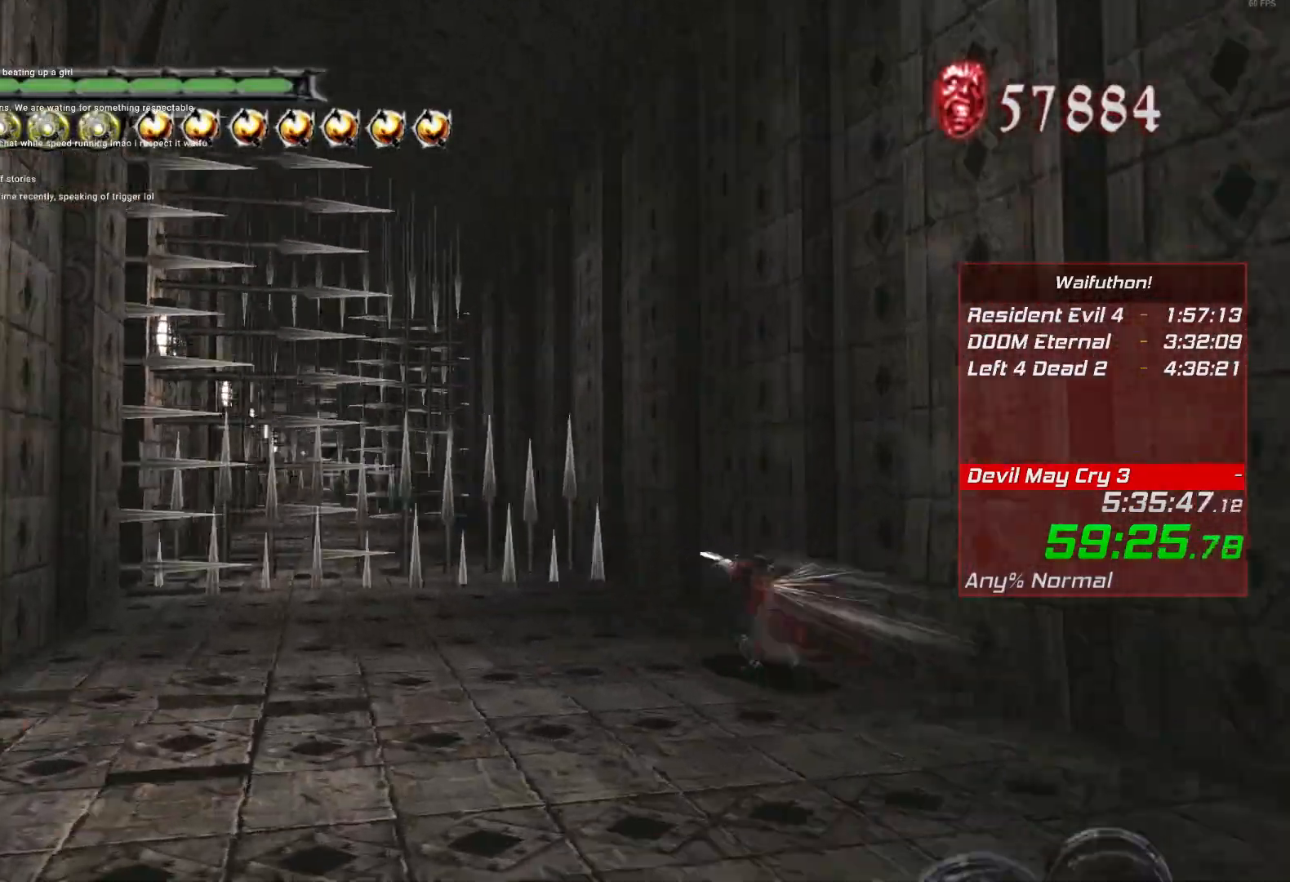
{"keys": [], "mouse": [], "events": [[34, "e", "up"]]}
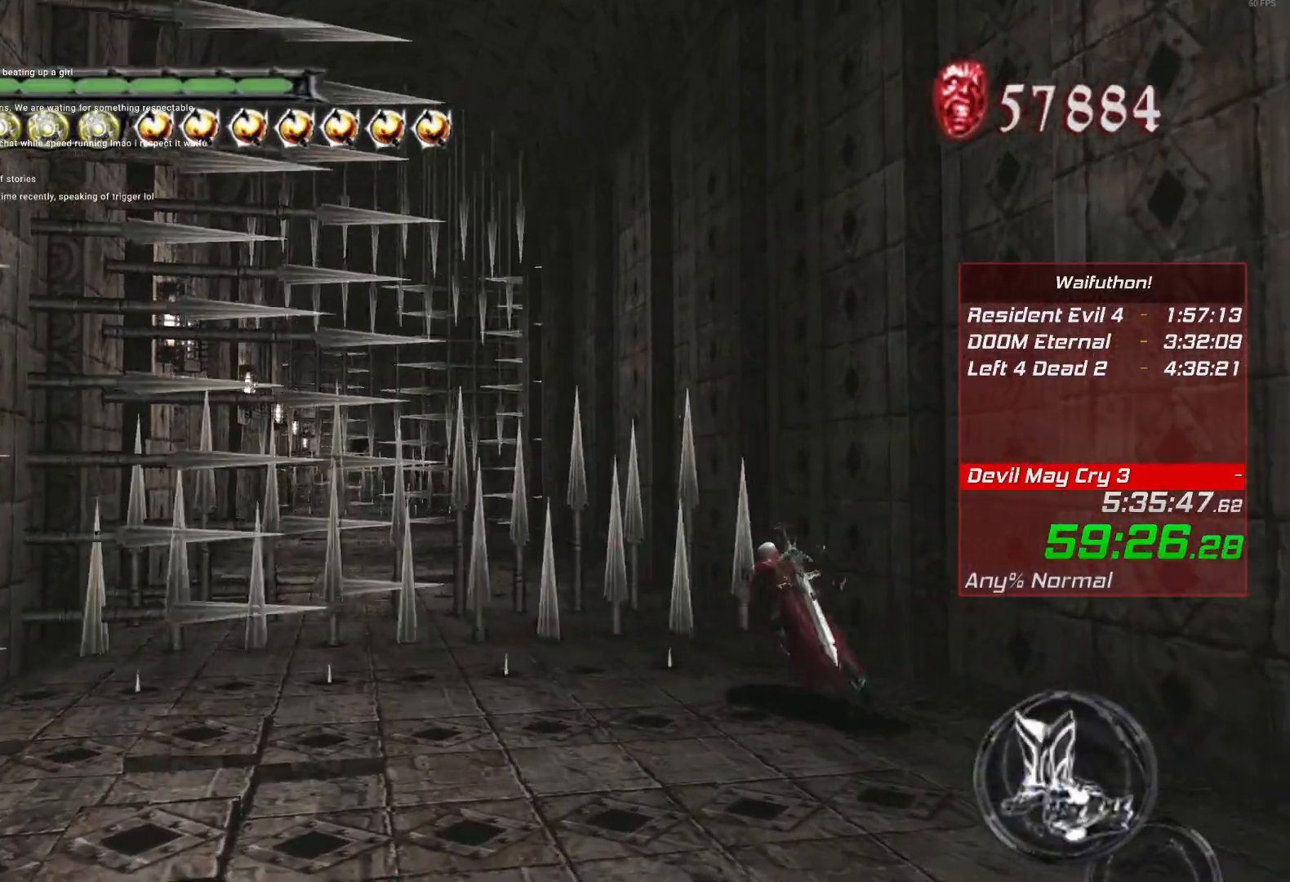
{"keys": [], "mouse": [], "events": []}
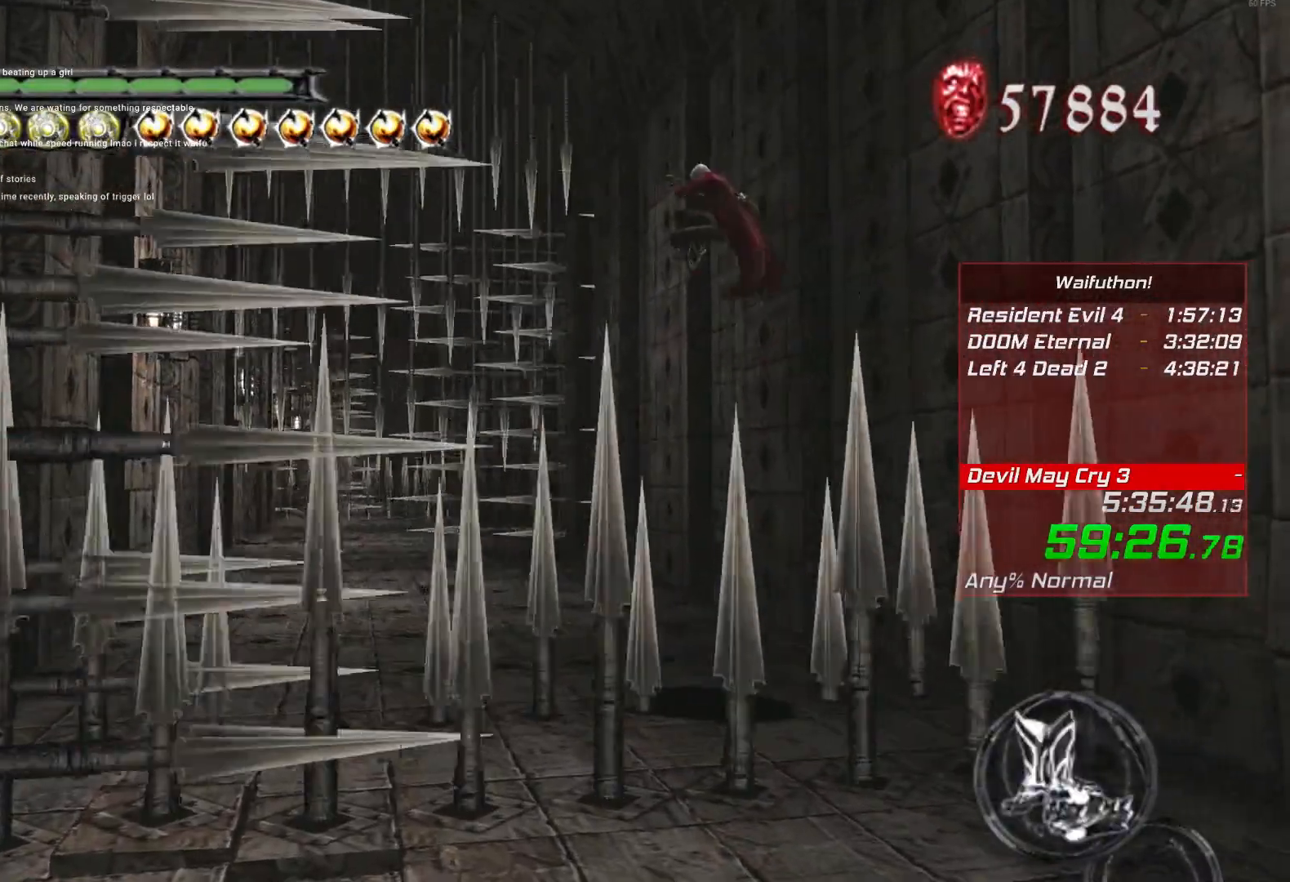
{"keys": [], "mouse": [], "events": [[284, "e", "down"], [384, "e", "up"]]}
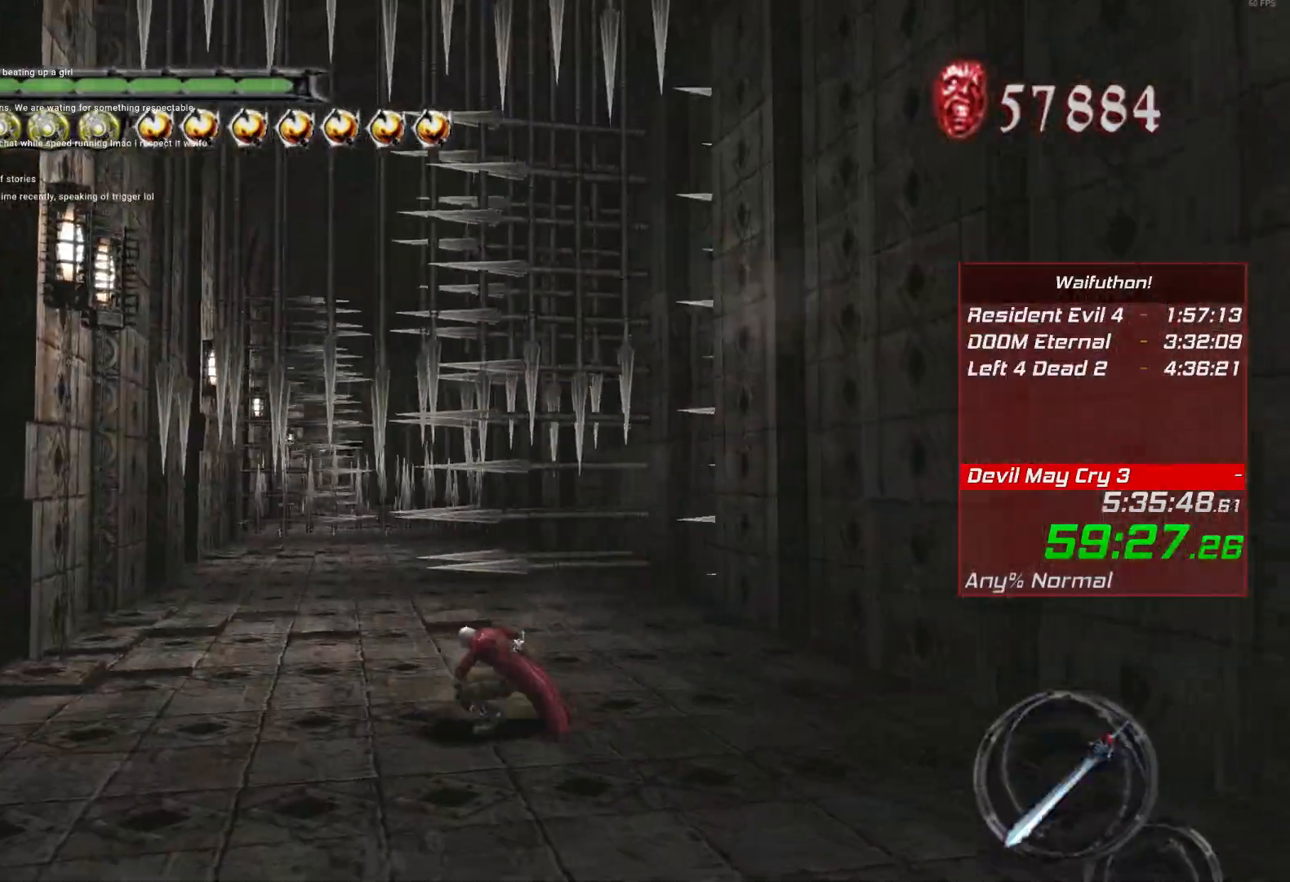
{"keys": [], "mouse": [], "events": []}
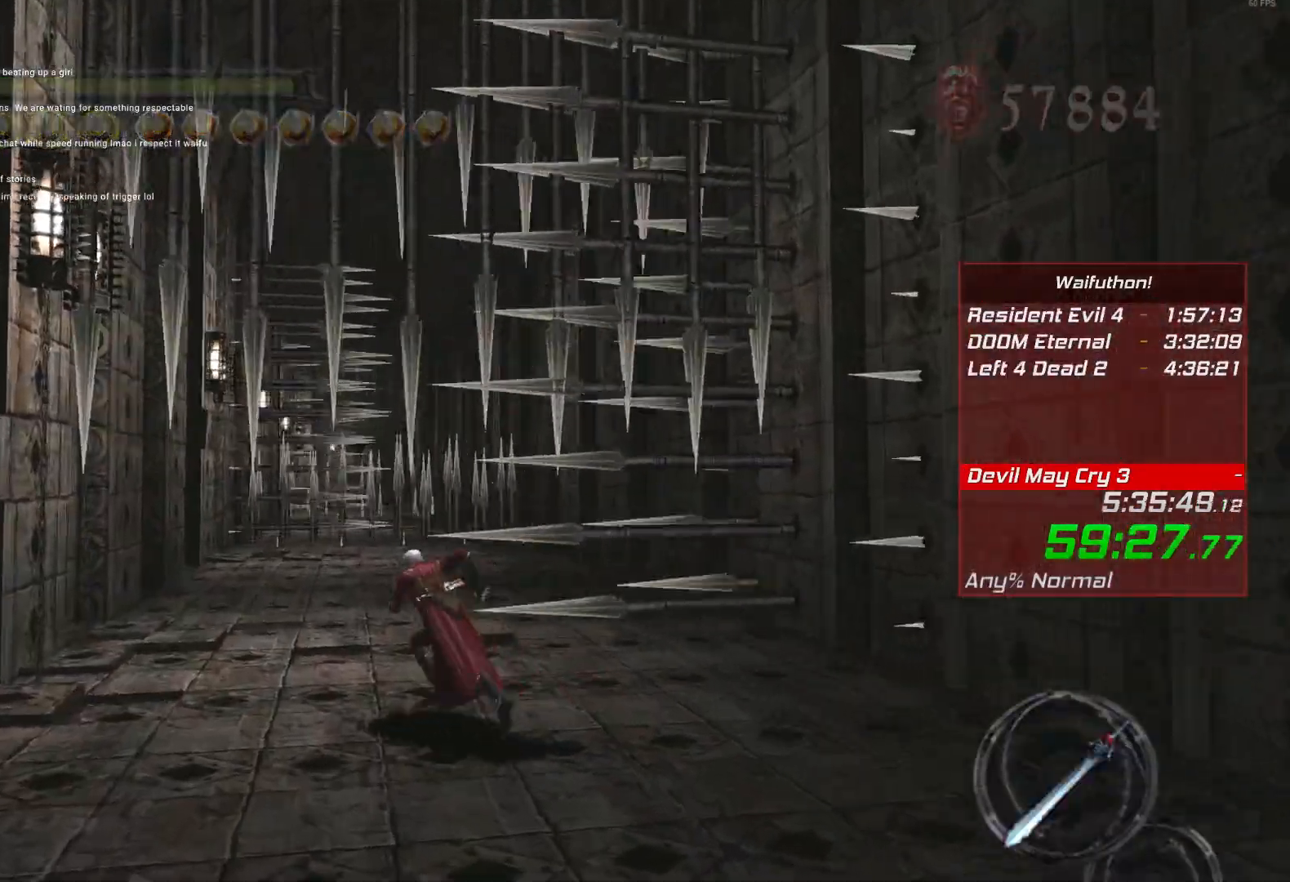
{"keys": [], "mouse": [], "events": []}
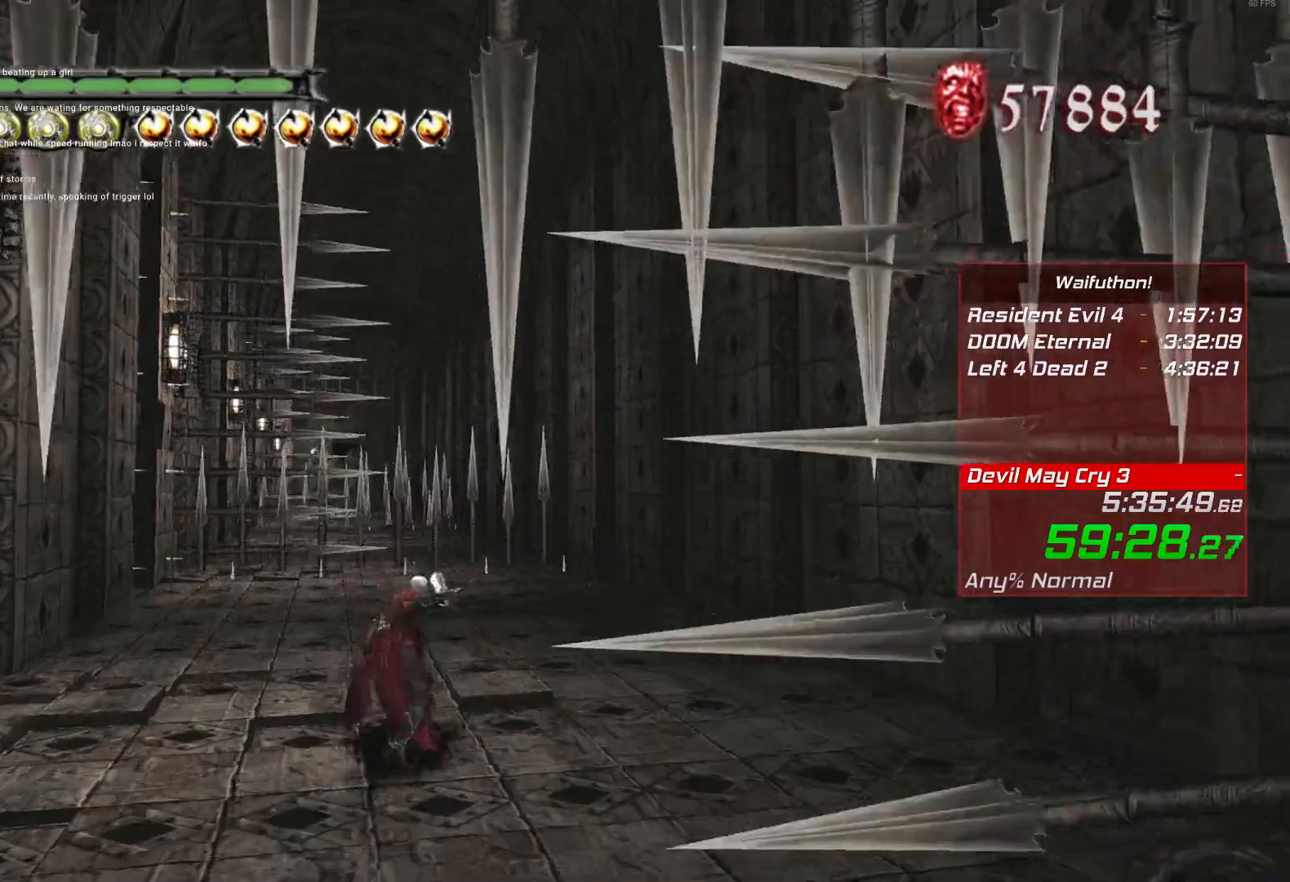
{"keys": [], "mouse": [], "events": []}
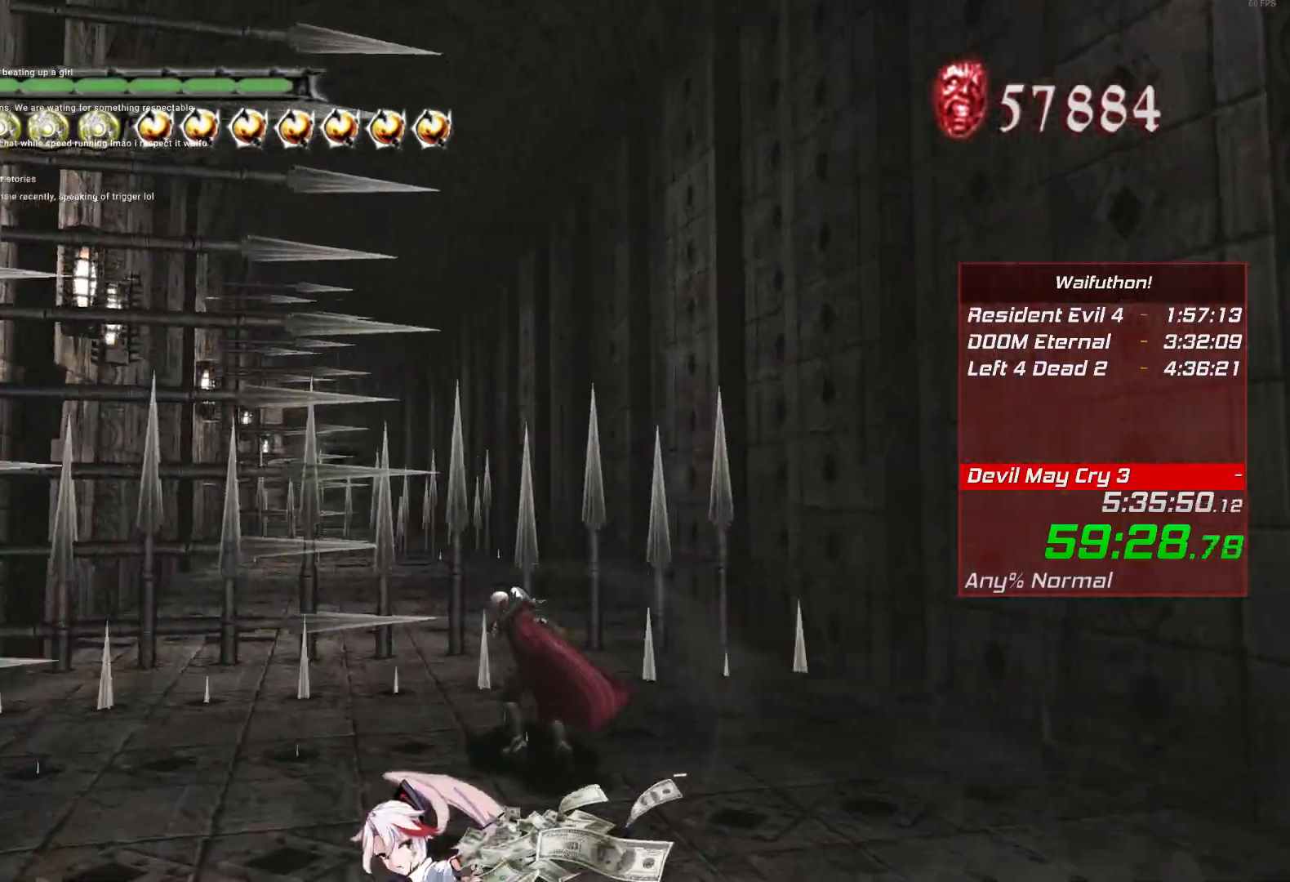
{"keys": [], "mouse": [], "events": []}
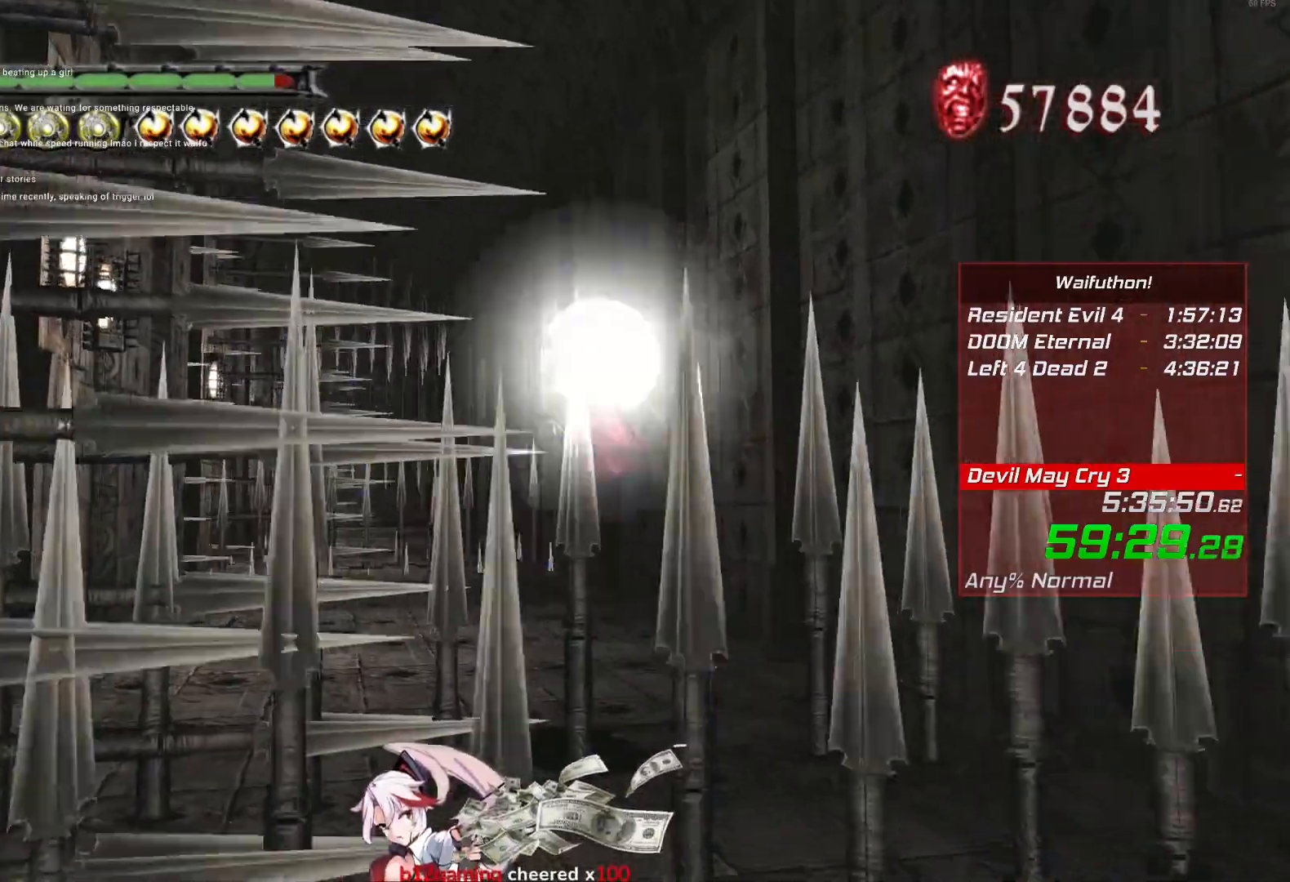
{"keys": [], "mouse": [], "events": []}
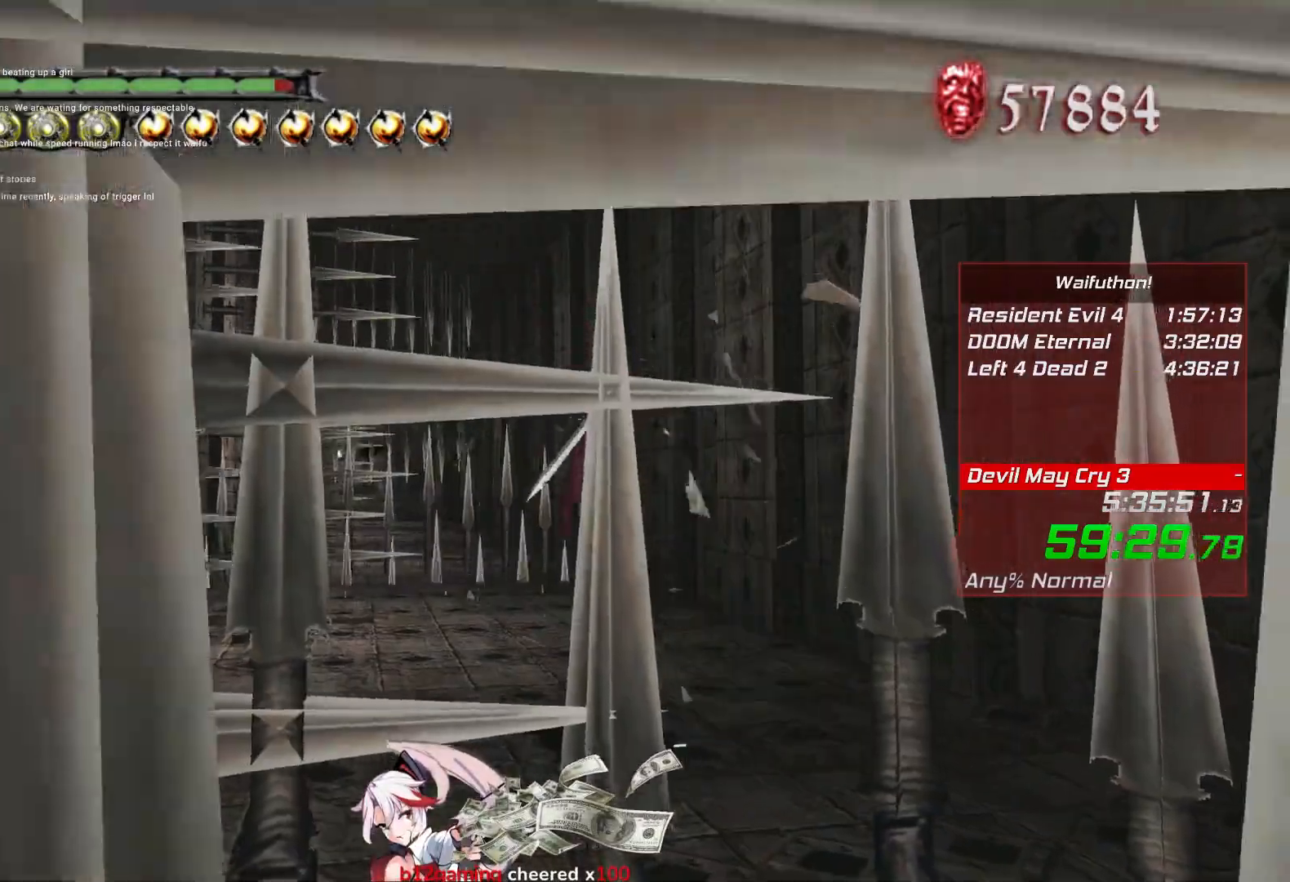
{"keys": [], "mouse": [], "events": [[301, "e", "down"], [384, "e", "up"]]}
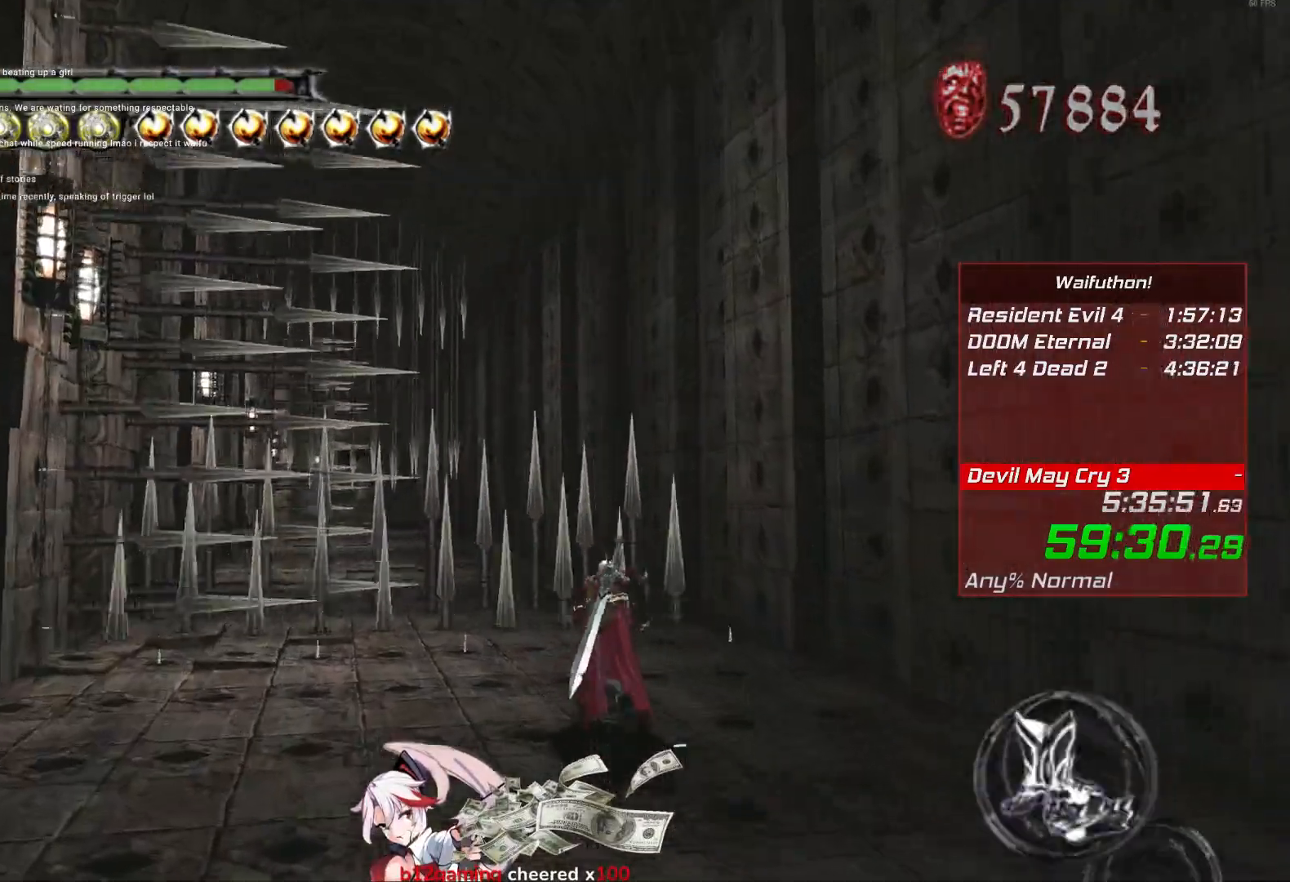
{"keys": [], "mouse": [], "events": []}
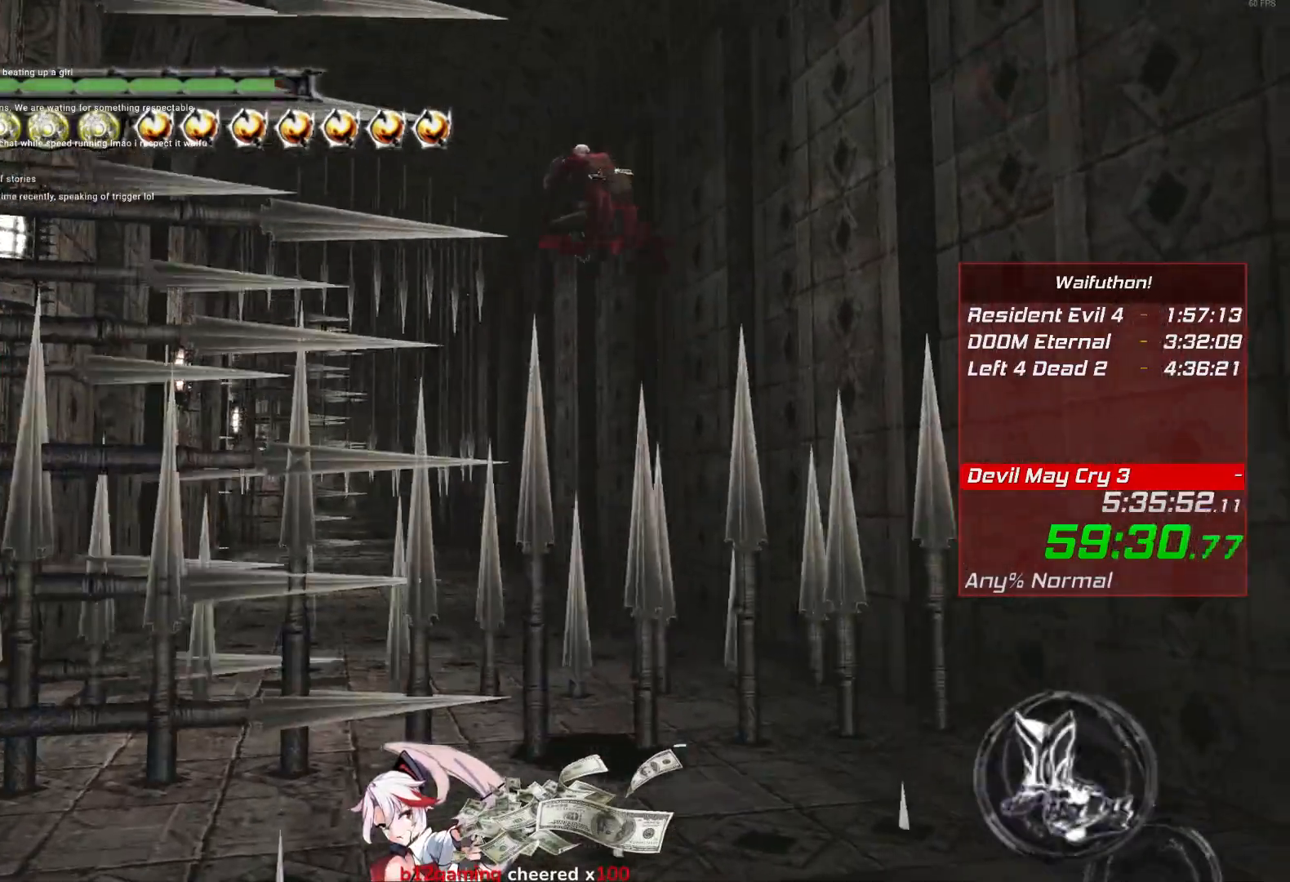
{"keys": [], "mouse": [], "events": [[167, "e", "down"], [267, "e", "up"]]}